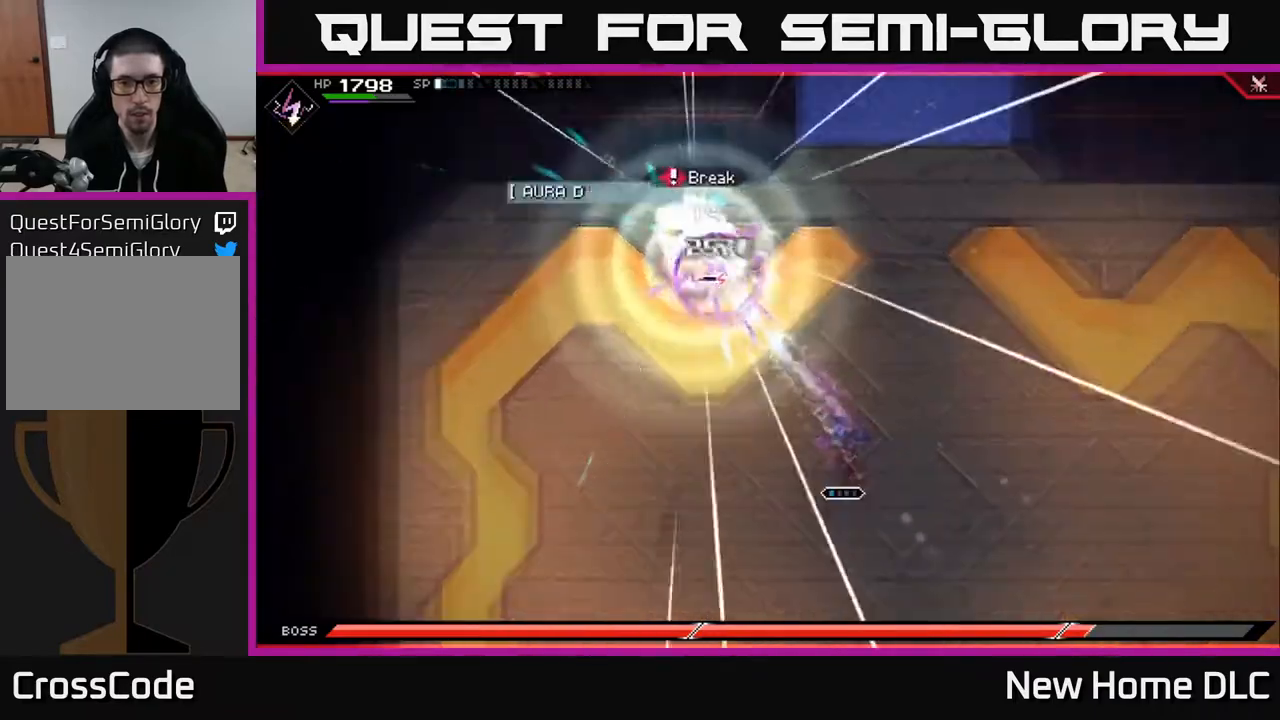
Gameplay with a controller (Xbox layout); each line is a JSON object with the inputs held at the frame after it. "events" lists button and stick changes between this image and that frame as [ms after this image, input, new state], when the widget could be followed in between.
{"buttons": ["L1"], "left_stick": "down-right", "right_stick": "up-left", "events": [[267, "left_stick", "down-right"], [383, "R1", "down"], [400, "L1", "down"], [467, "R1", "up"]]}
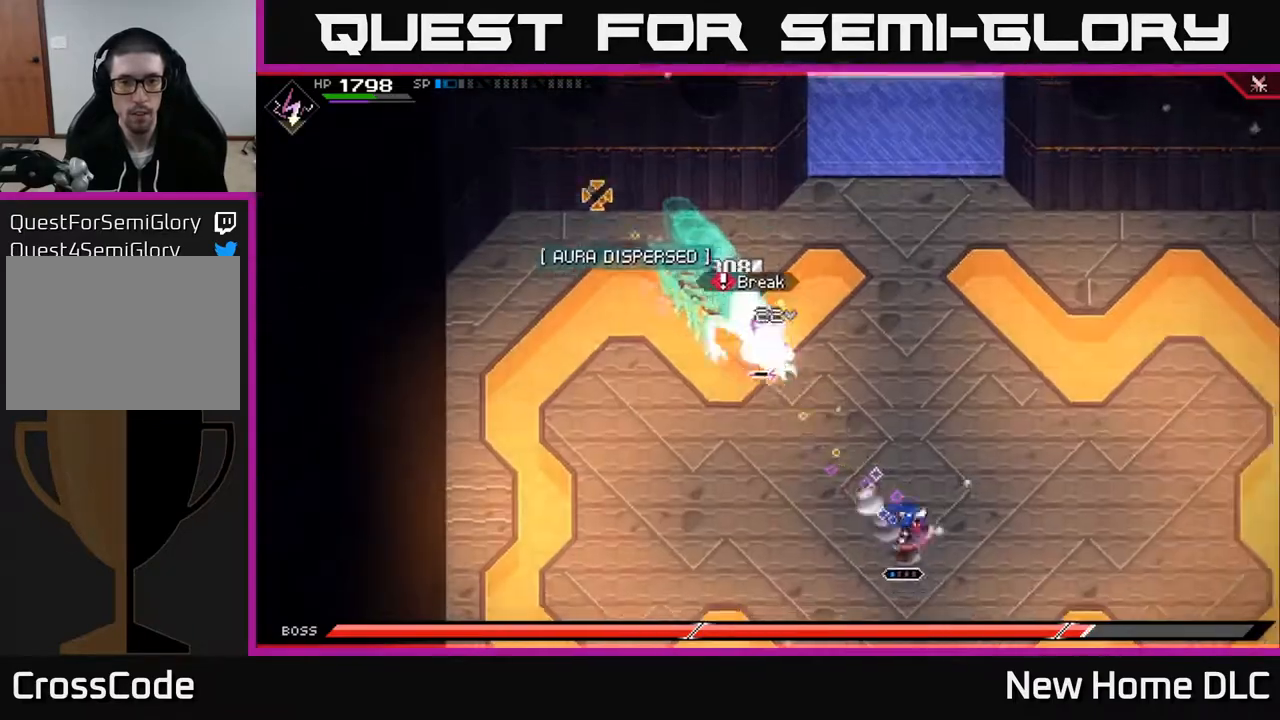
{"buttons": ["L1"], "left_stick": "up-right", "right_stick": "center", "events": [[33, "L1", "up"], [267, "left_stick", "right"], [283, "right_stick", "center"], [400, "L1", "down"], [400, "left_stick", "up-right"]]}
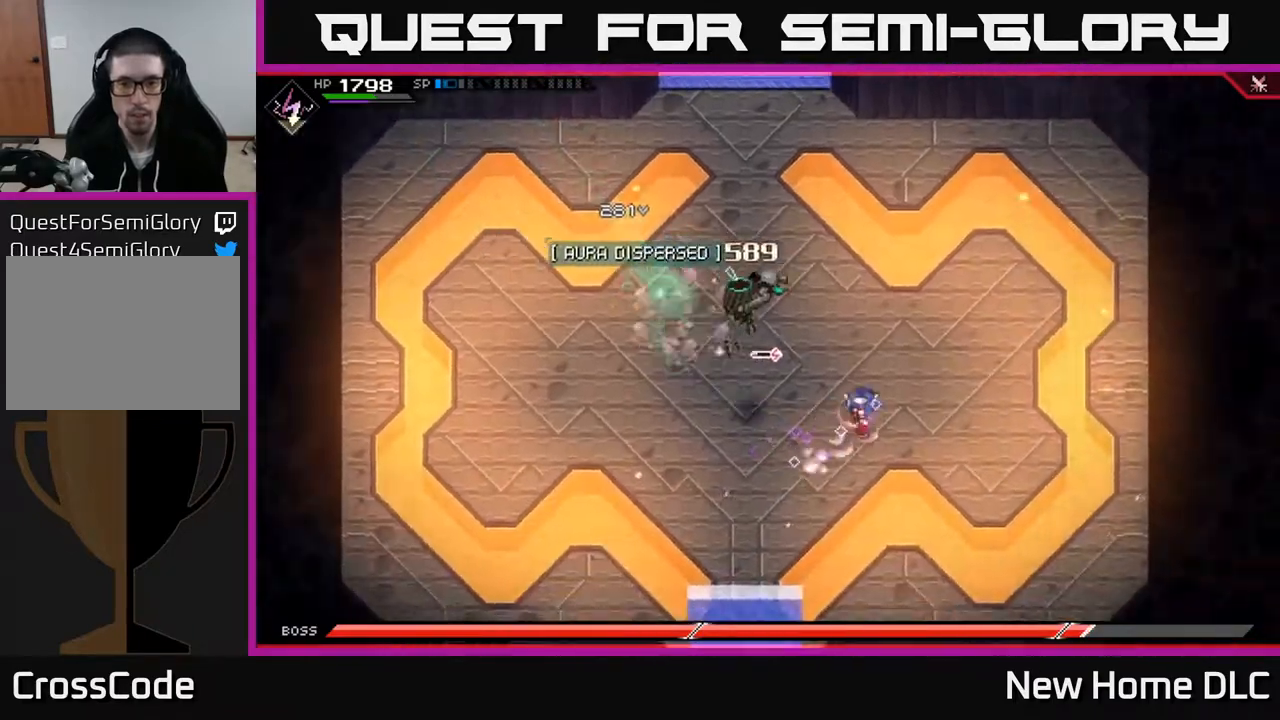
{"buttons": [], "left_stick": "up", "right_stick": "center", "events": [[17, "L1", "up"], [100, "L1", "down"], [217, "L1", "up"], [233, "left_stick", "up"], [367, "L1", "down"], [417, "L1", "up"]]}
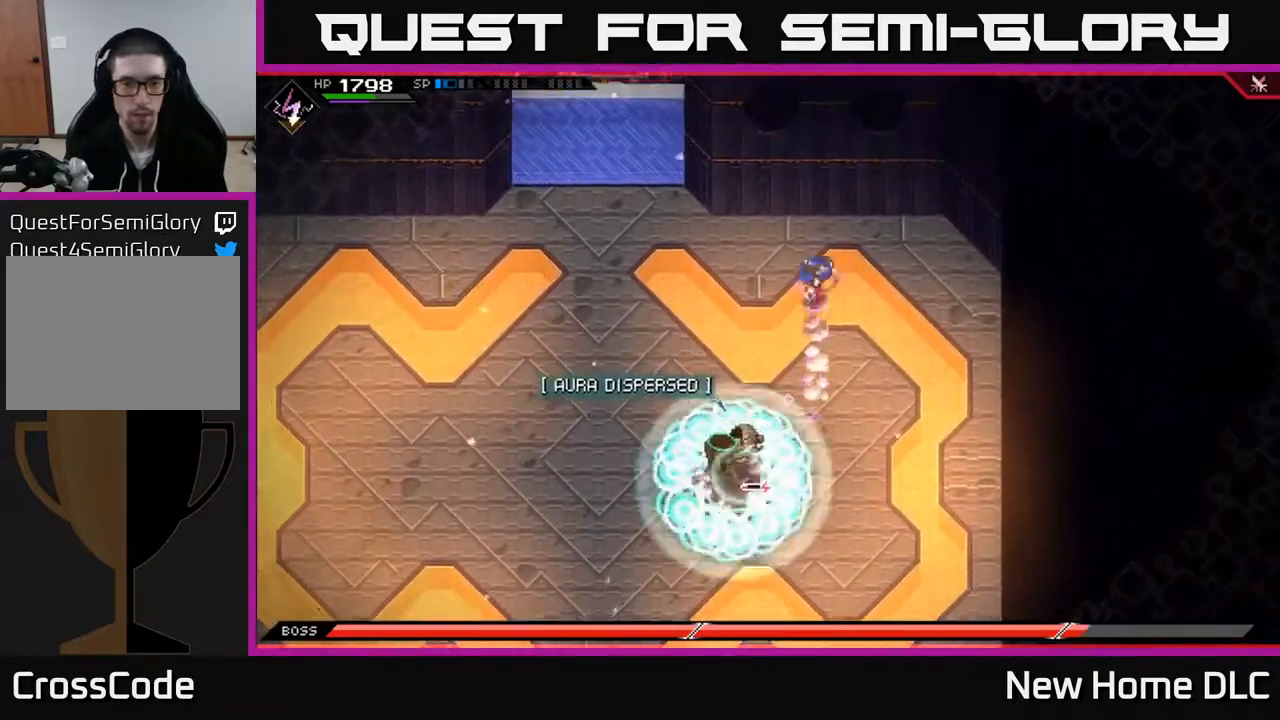
{"buttons": ["L1"], "left_stick": "down-left", "right_stick": "center", "events": [[333, "left_stick", "left"], [400, "left_stick", "down-left"], [450, "L1", "down"]]}
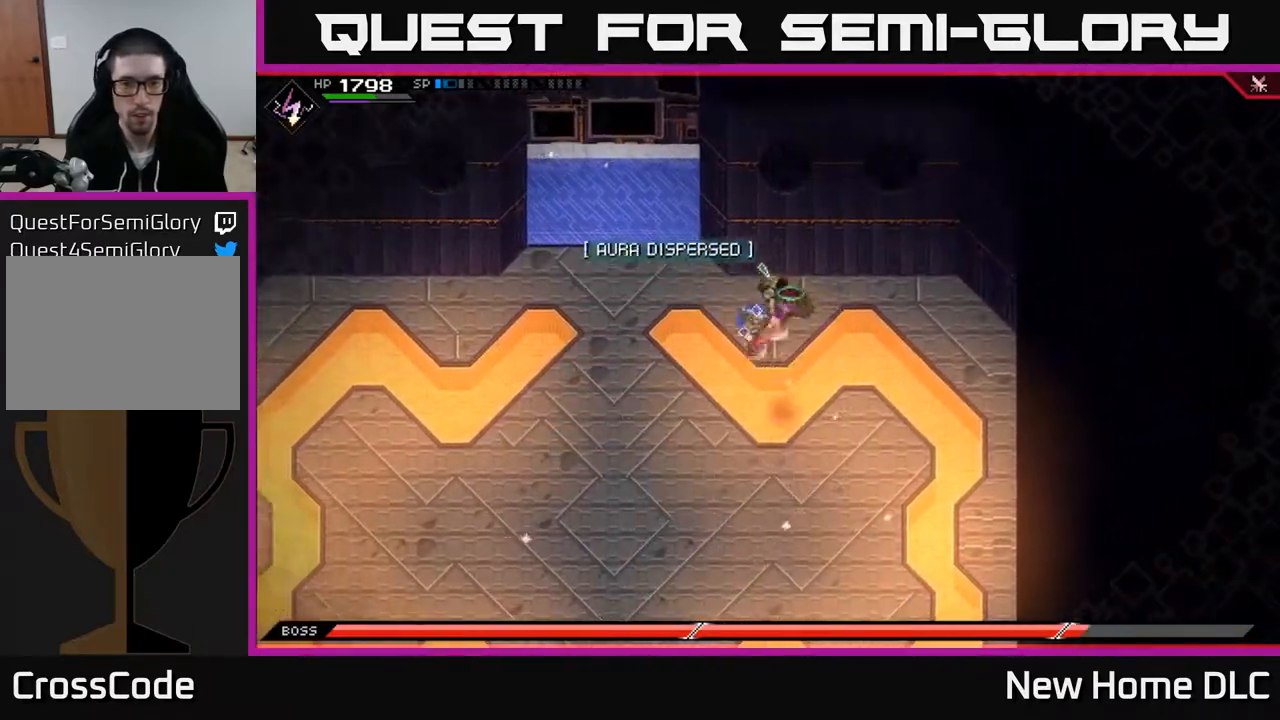
{"buttons": [], "left_stick": "down-left", "right_stick": "up-right", "events": [[50, "L1", "up"], [133, "L1", "down"], [217, "L1", "up"], [267, "L1", "down"], [350, "L1", "up"], [383, "right_stick", "up-right"]]}
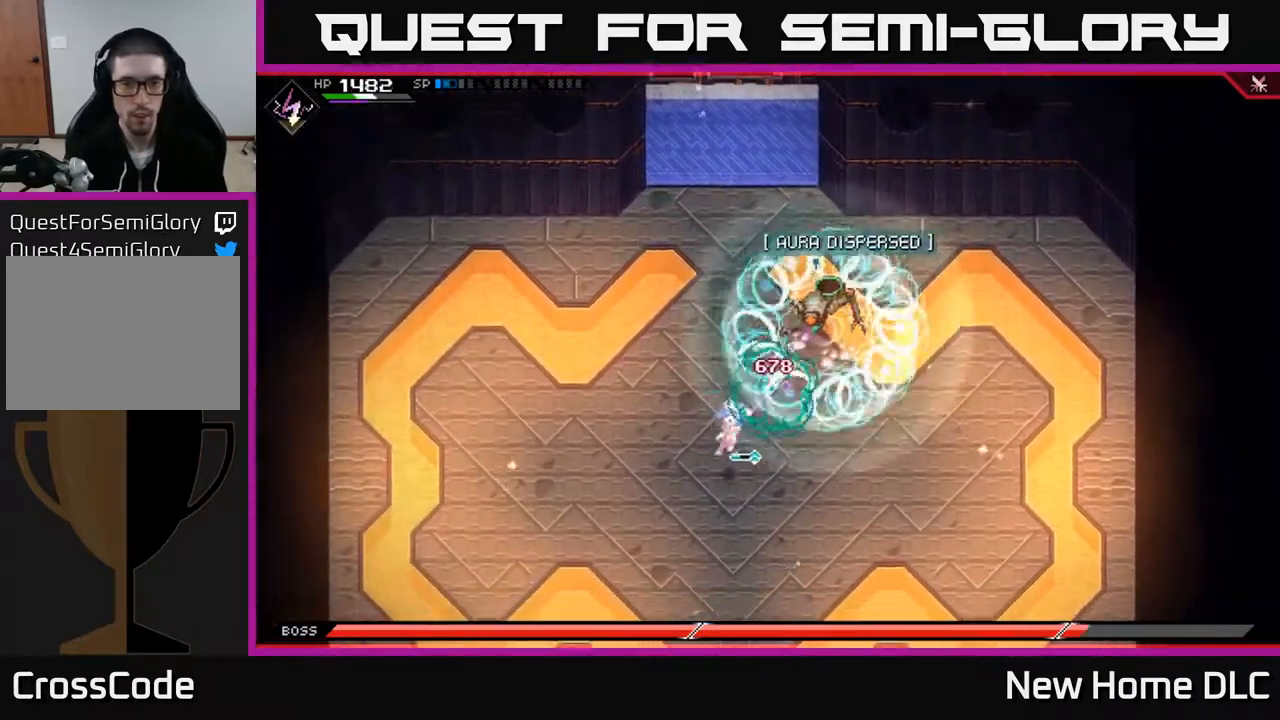
{"buttons": ["L1"], "left_stick": "up-right", "right_stick": "up-right", "events": [[100, "left_stick", "down"], [233, "left_stick", "center"], [283, "left_stick", "up-right"], [450, "L1", "down"]]}
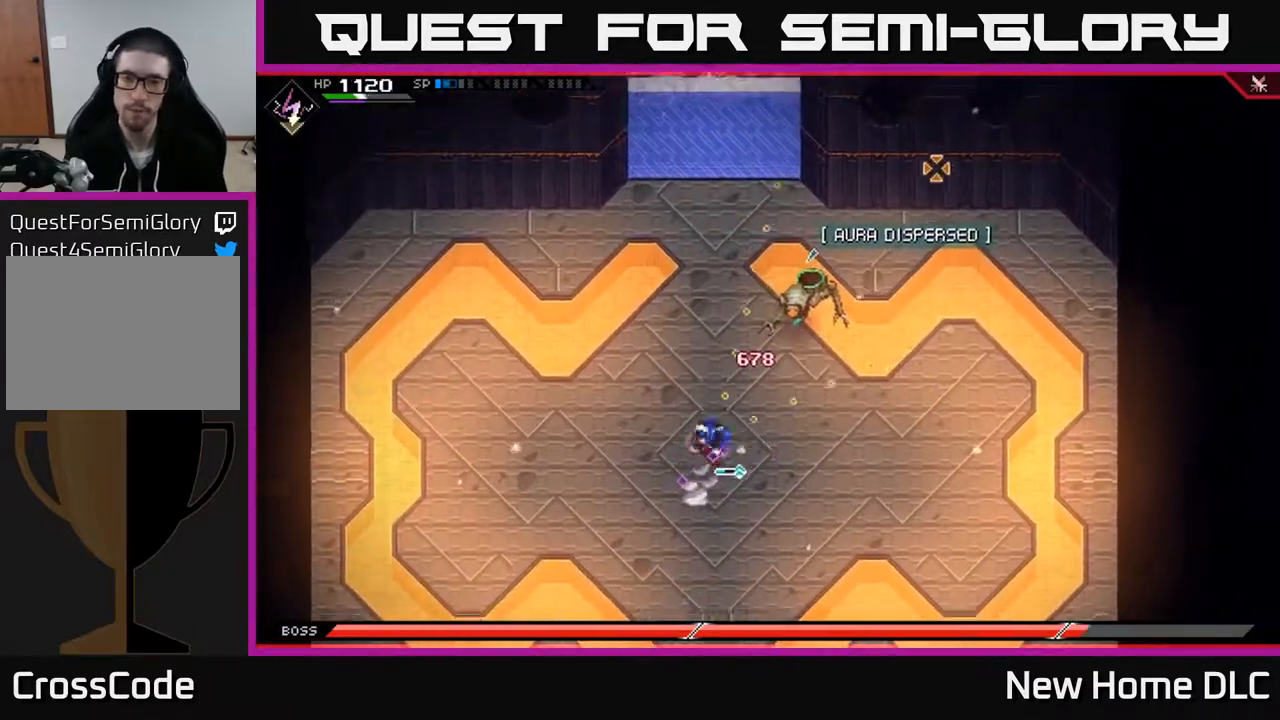
{"buttons": ["DPAD_LEFT"], "left_stick": "center", "right_stick": "up-right", "events": [[117, "R1", "down"], [133, "L1", "up"], [233, "R1", "up"], [283, "left_stick", "center"], [450, "DPAD_LEFT", "down"]]}
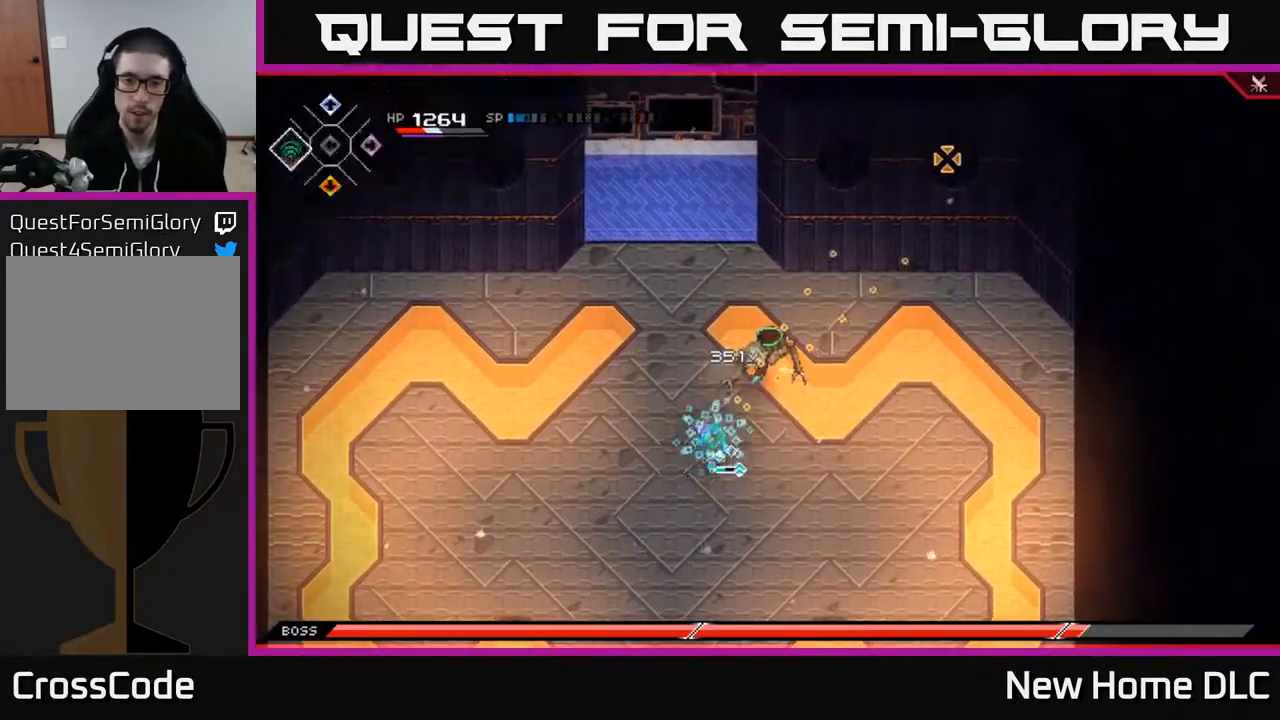
{"buttons": [], "left_stick": "center", "right_stick": "up-right", "events": [[33, "DPAD_LEFT", "up"], [50, "R2", "down"], [217, "R2", "up"]]}
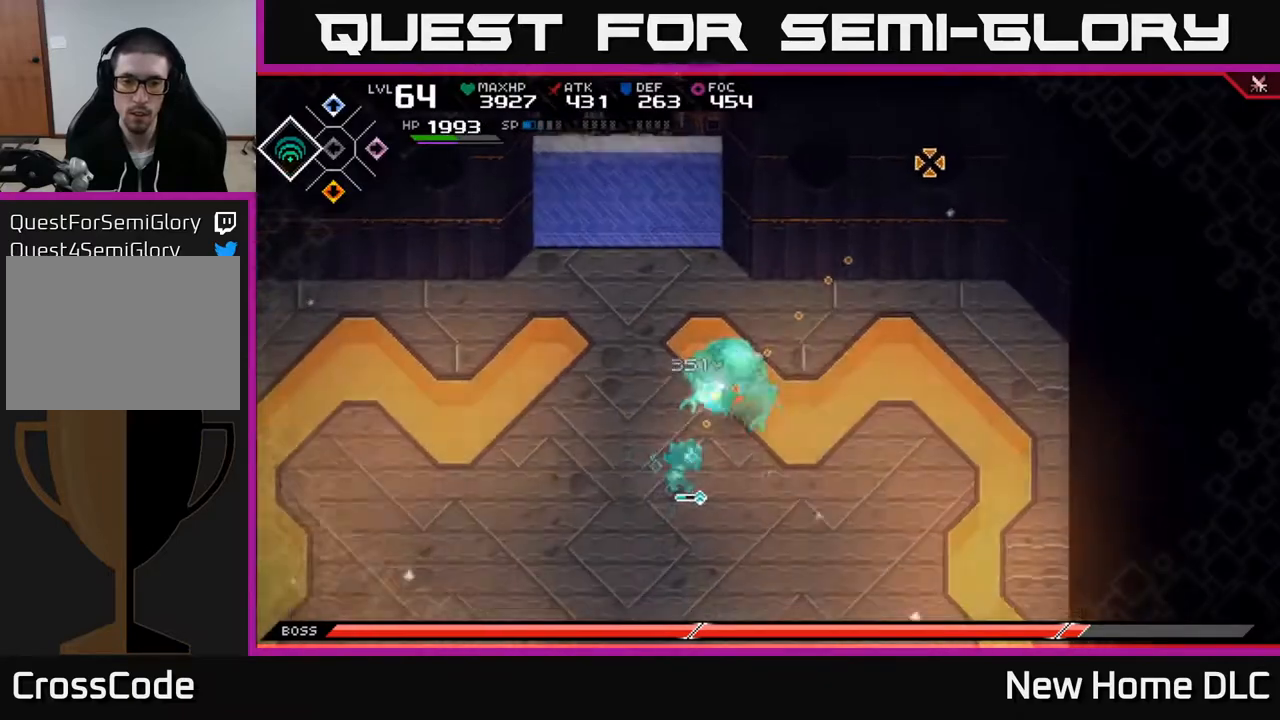
{"buttons": [], "left_stick": "center", "right_stick": "right", "events": [[317, "right_stick", "right"]]}
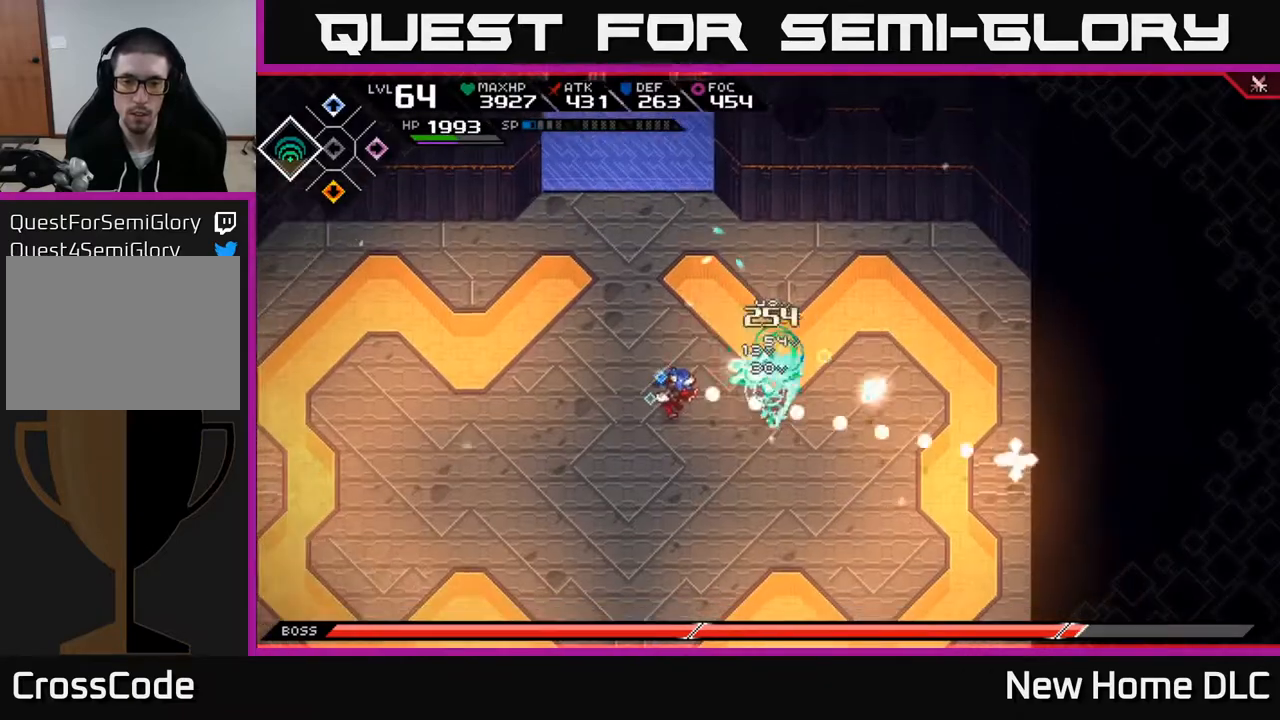
{"buttons": [], "left_stick": "down-left", "right_stick": "right", "events": [[17, "left_stick", "left"], [117, "left_stick", "down-left"]]}
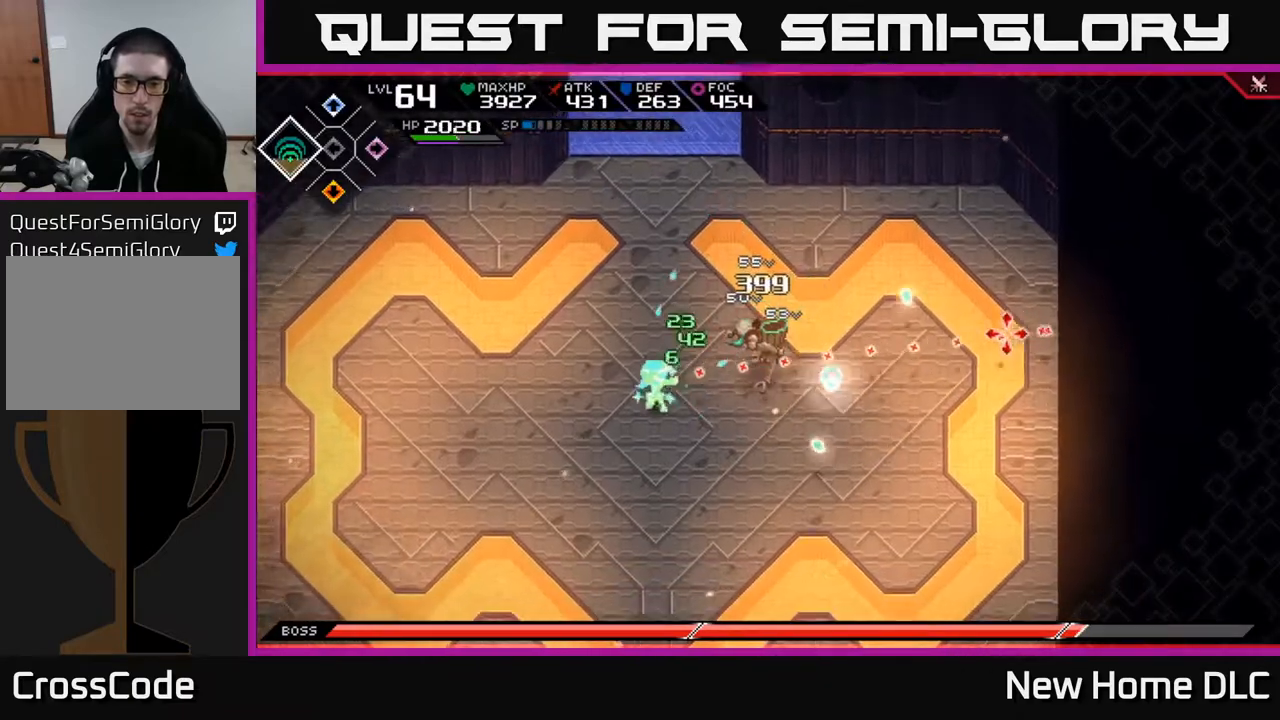
{"buttons": [], "left_stick": "center", "right_stick": "right", "events": [[200, "R1", "down"], [333, "left_stick", "center"], [350, "R1", "up"]]}
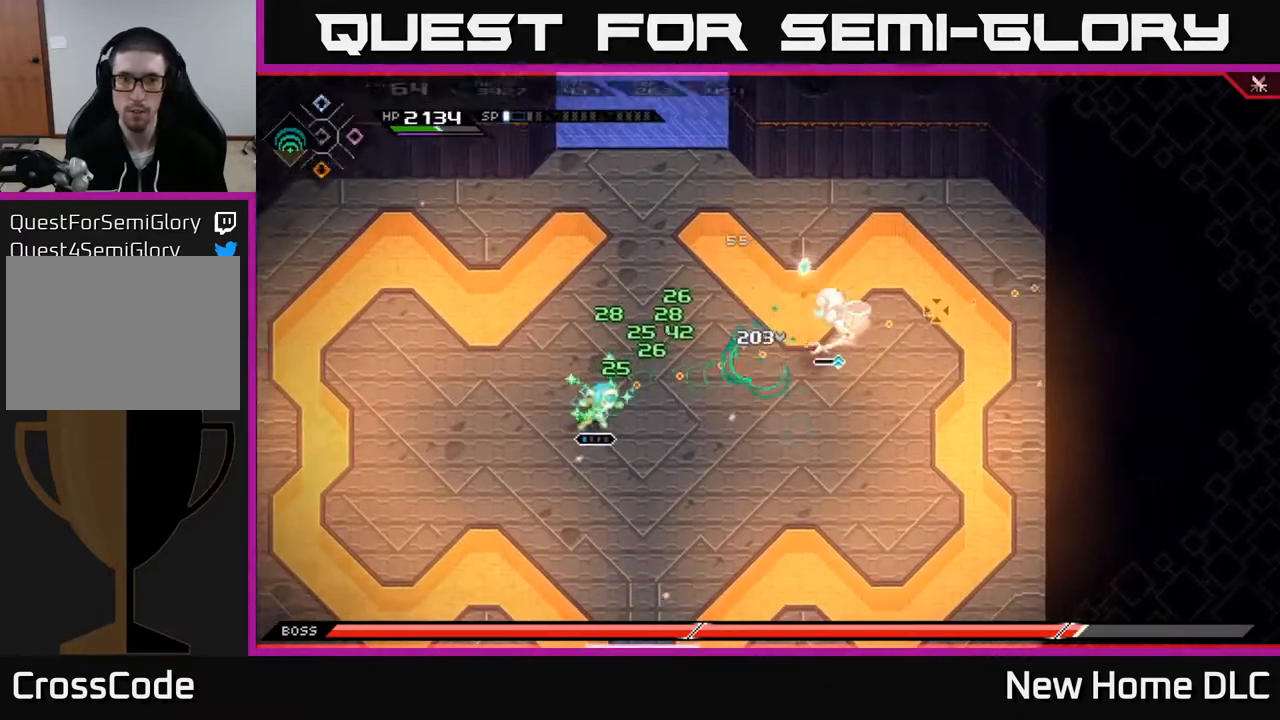
{"buttons": [], "left_stick": "center", "right_stick": "right", "events": [[167, "R2", "down"], [283, "R2", "up"]]}
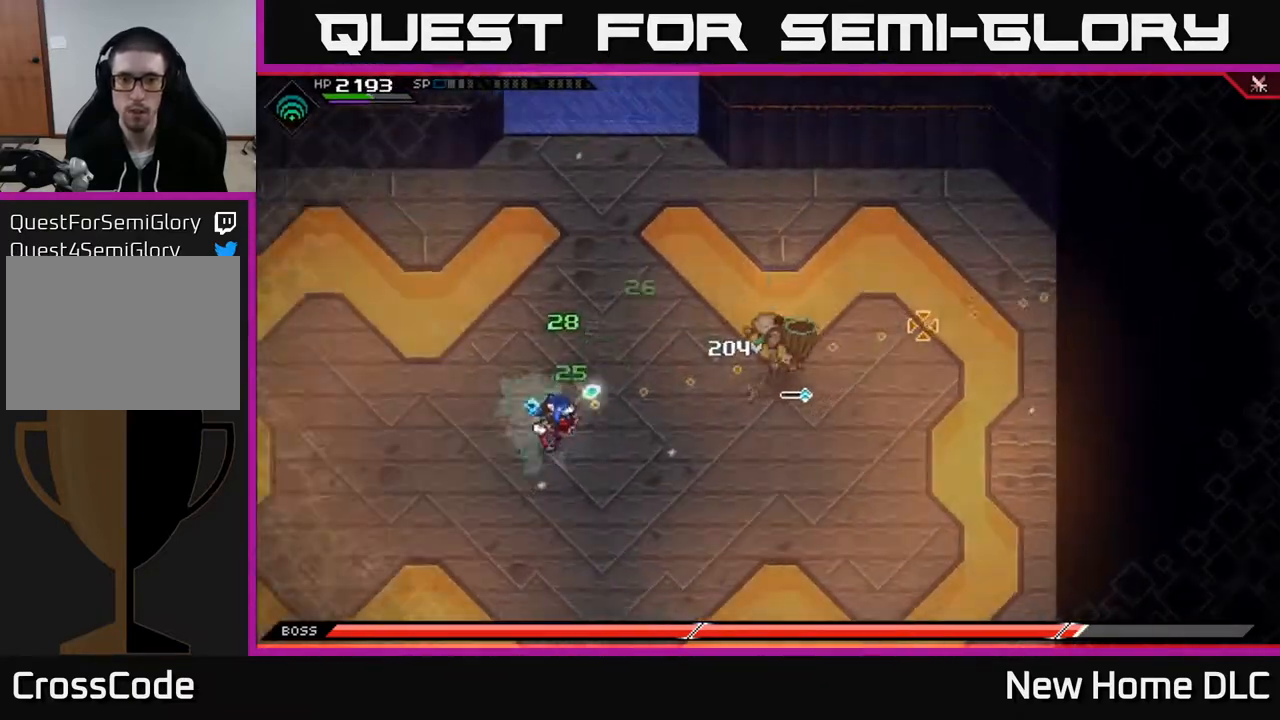
{"buttons": [], "left_stick": "center", "right_stick": "right", "events": []}
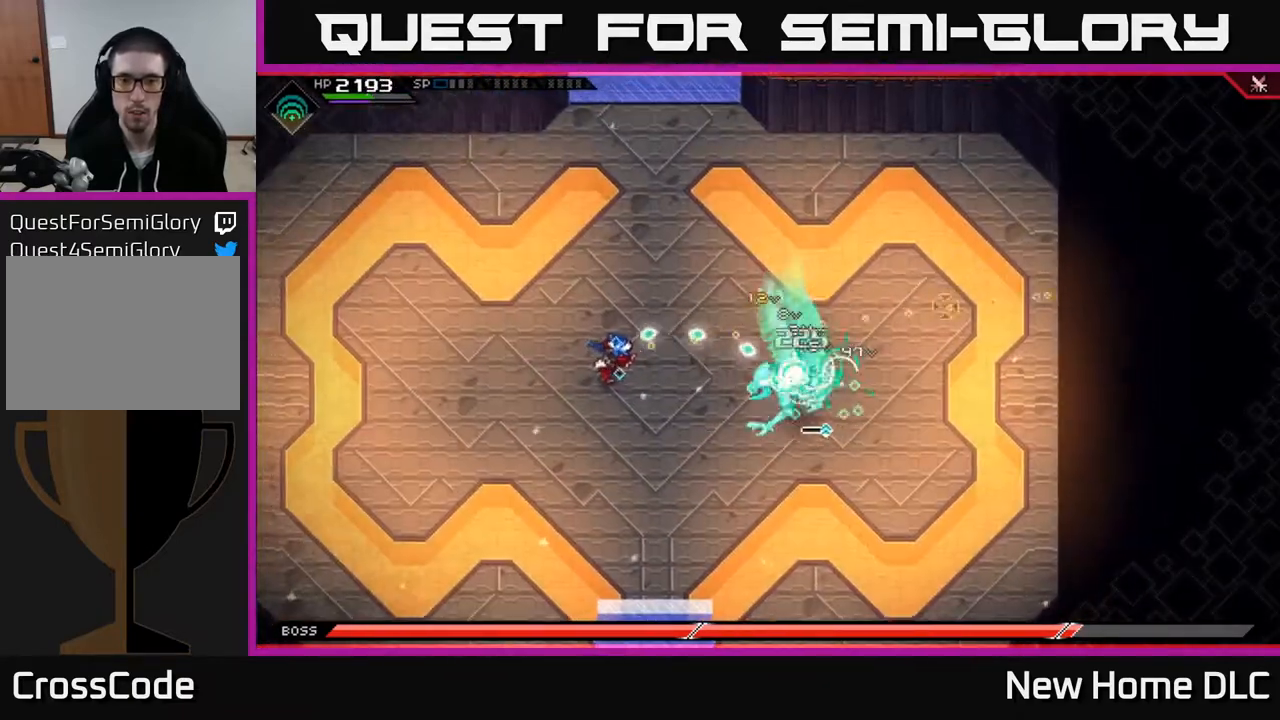
{"buttons": [], "left_stick": "left", "right_stick": "right", "events": [[483, "left_stick", "left"]]}
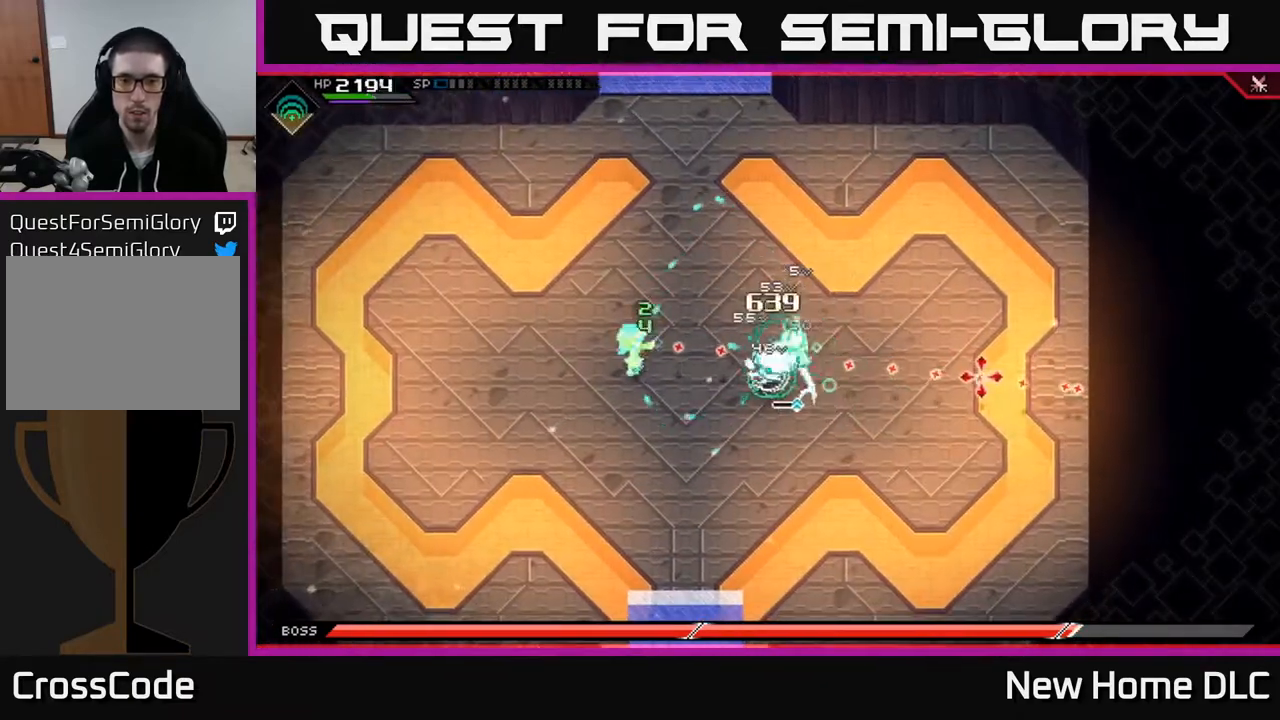
{"buttons": [], "left_stick": "center", "right_stick": "right", "events": [[267, "R1", "down"], [417, "R1", "up"], [450, "left_stick", "center"]]}
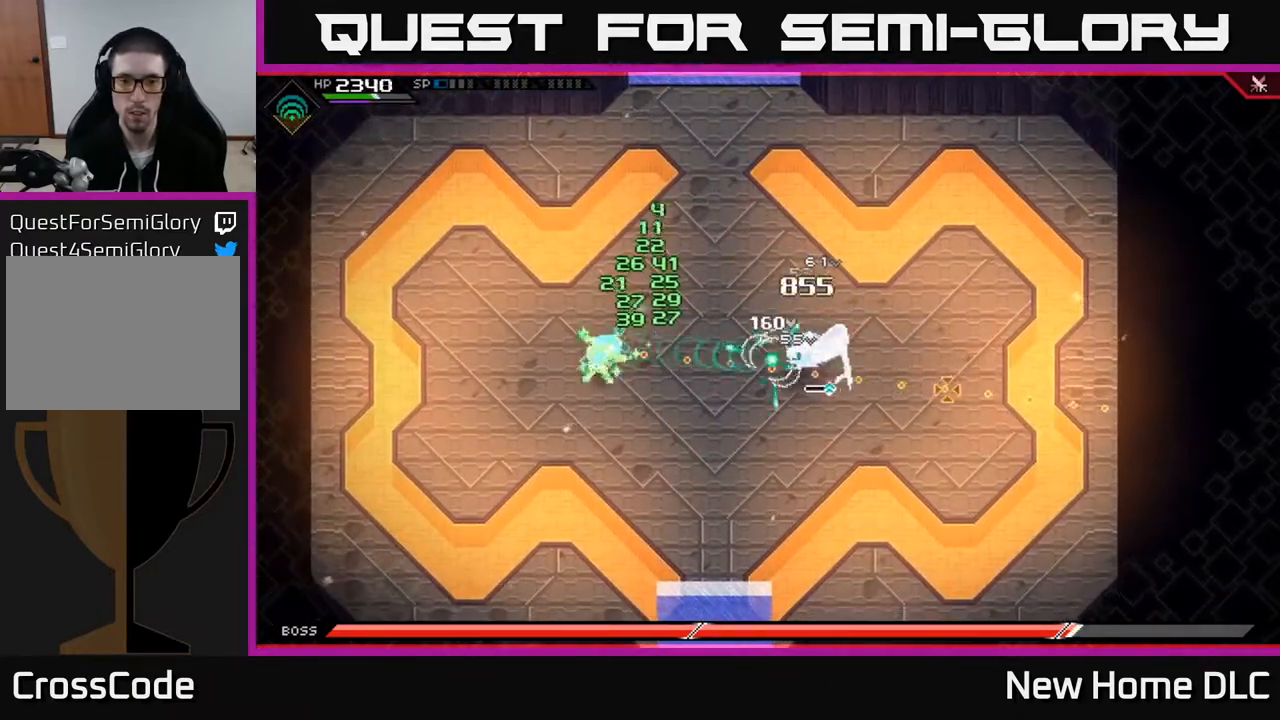
{"buttons": [], "left_stick": "left", "right_stick": "right", "events": [[17, "left_stick", "left"], [283, "R1", "down"], [433, "R1", "up"]]}
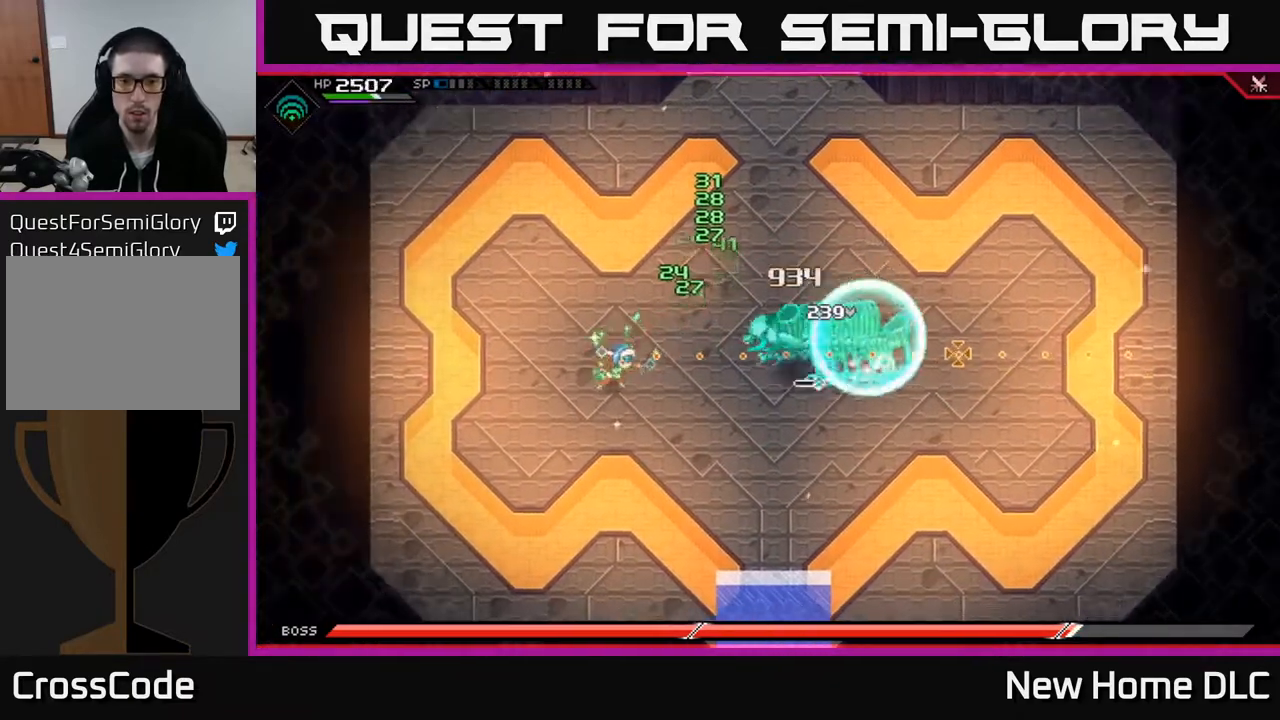
{"buttons": ["L1"], "left_stick": "up", "right_stick": "right", "events": [[317, "R1", "down"], [400, "R1", "up"], [417, "L1", "down"], [483, "left_stick", "up"]]}
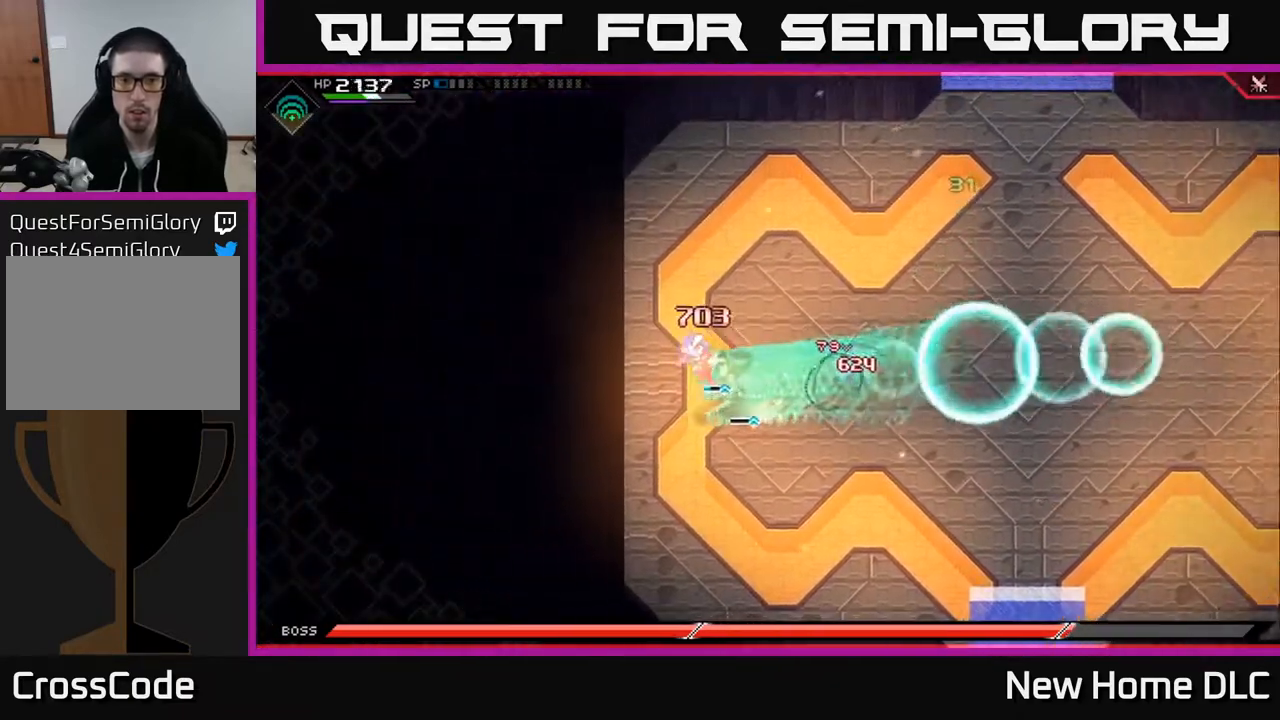
{"buttons": [], "left_stick": "up-right", "right_stick": "down-right", "events": [[50, "L1", "up"], [233, "right_stick", "down-right"], [317, "L1", "down"], [483, "L1", "up"], [483, "left_stick", "up-right"]]}
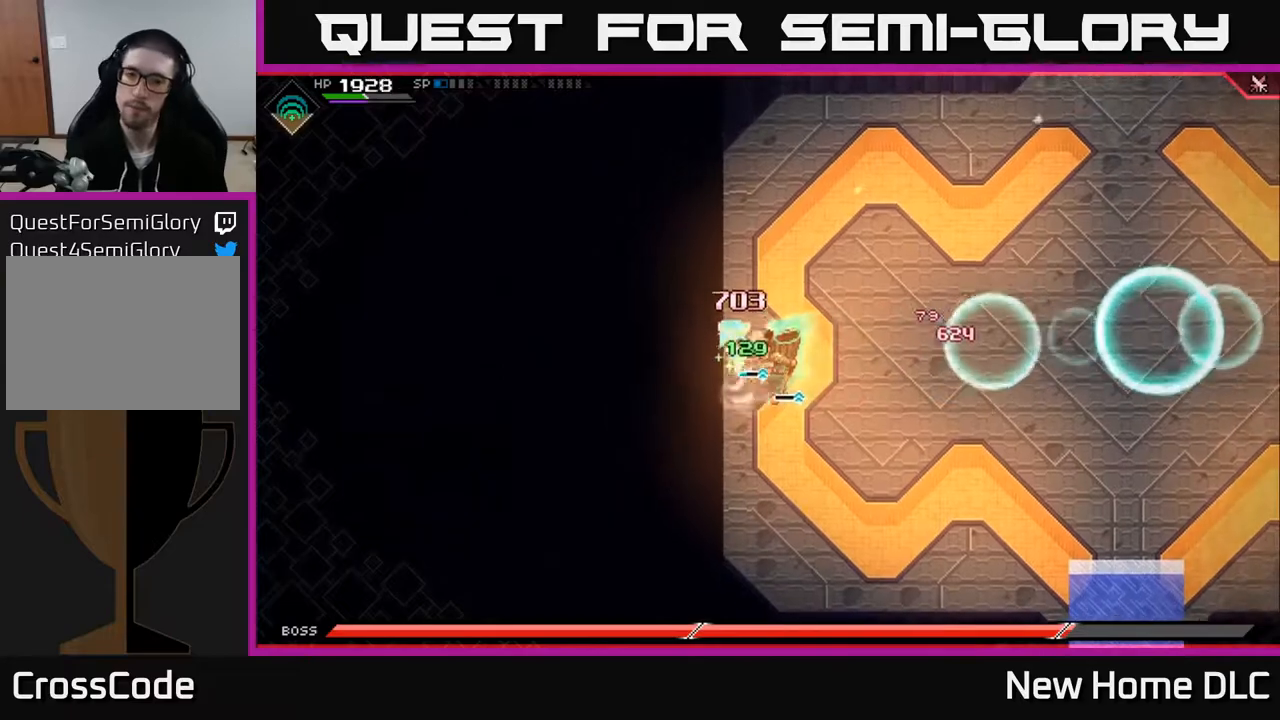
{"buttons": [], "left_stick": "down", "right_stick": "center", "events": [[17, "right_stick", "center"], [83, "X", "down"], [167, "X", "up"], [233, "X", "down"], [267, "left_stick", "down"], [300, "X", "up"], [383, "X", "down"], [467, "X", "up"]]}
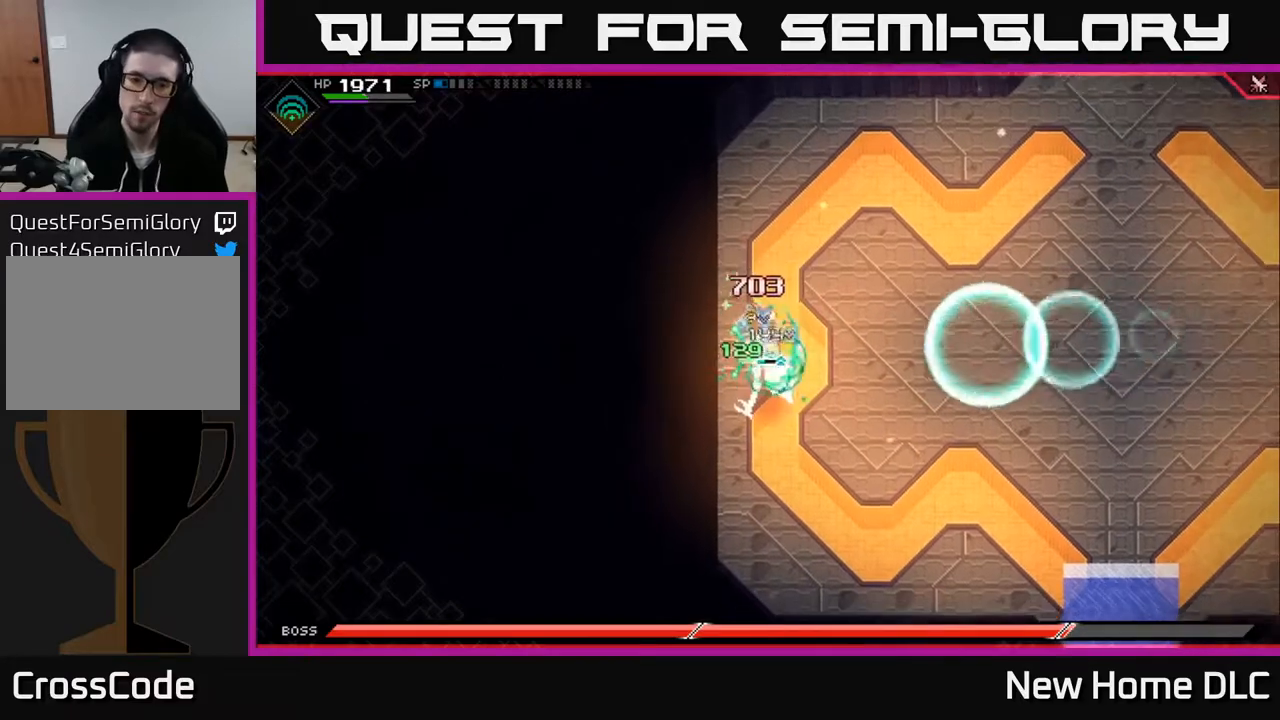
{"buttons": [], "left_stick": "down-right", "right_stick": "center", "events": [[33, "X", "down"], [117, "X", "up"], [167, "left_stick", "down-right"], [200, "X", "down"], [283, "X", "up"], [367, "X", "down"], [467, "X", "up"]]}
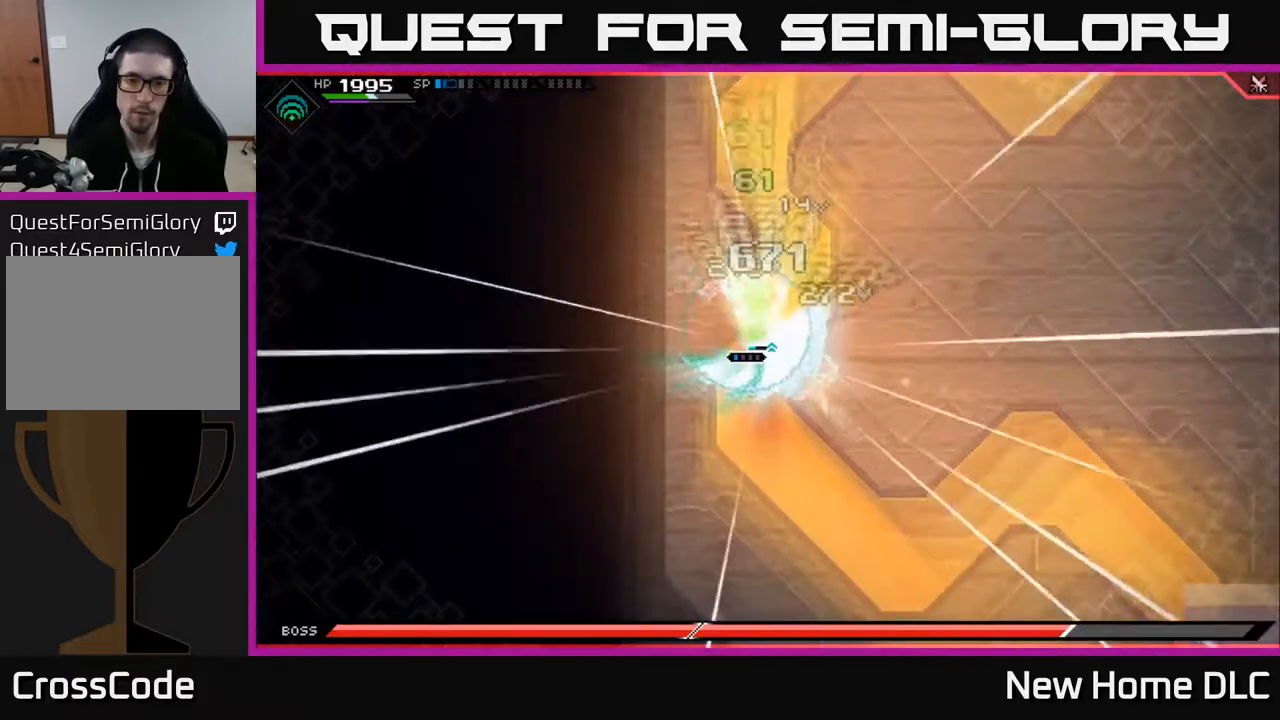
{"buttons": ["X"], "left_stick": "down", "right_stick": "center", "events": [[83, "X", "down"], [100, "left_stick", "down"], [167, "X", "up"], [283, "X", "down"], [367, "X", "up"], [383, "left_stick", "center"], [467, "X", "down"], [467, "left_stick", "down"]]}
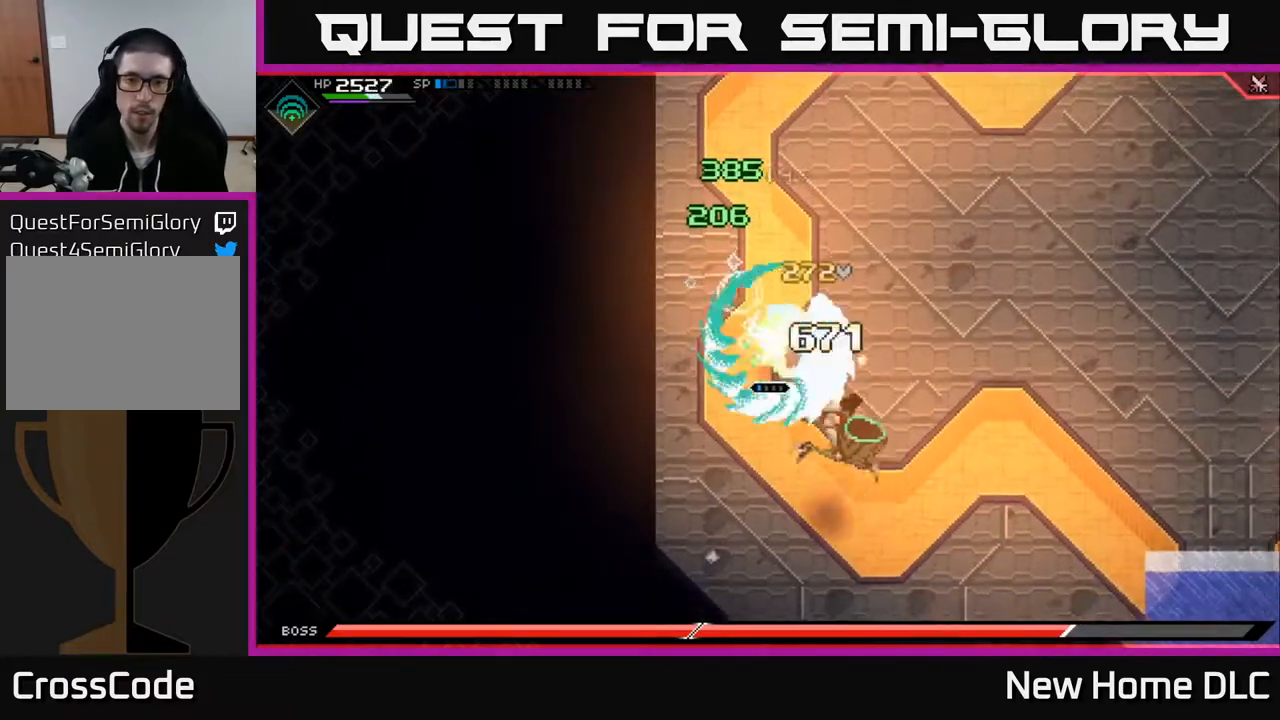
{"buttons": [], "left_stick": "center", "right_stick": "center", "events": [[67, "X", "up"], [150, "X", "down"], [167, "left_stick", "down-right"], [233, "X", "up"], [350, "X", "down"], [433, "X", "up"], [500, "left_stick", "center"]]}
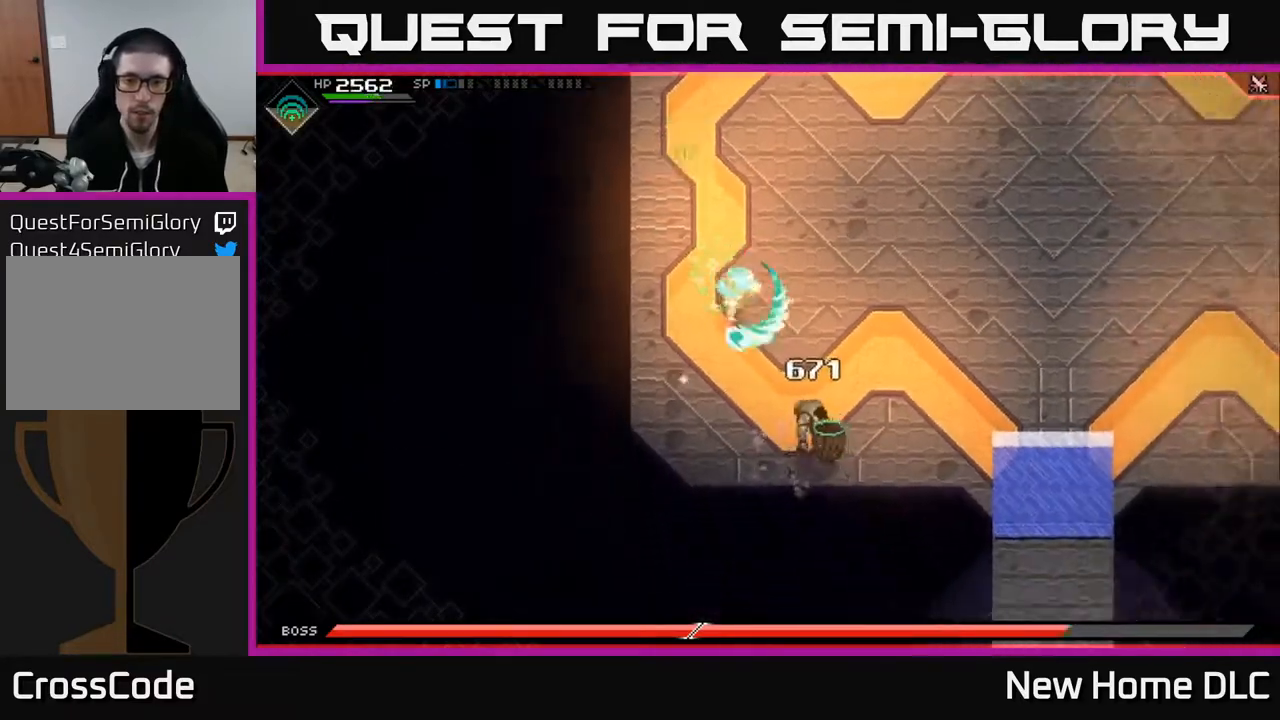
{"buttons": [], "left_stick": "center", "right_stick": "down-right", "events": [[33, "right_stick", "down"], [67, "R2", "down"], [167, "right_stick", "down-right"], [267, "R2", "up"]]}
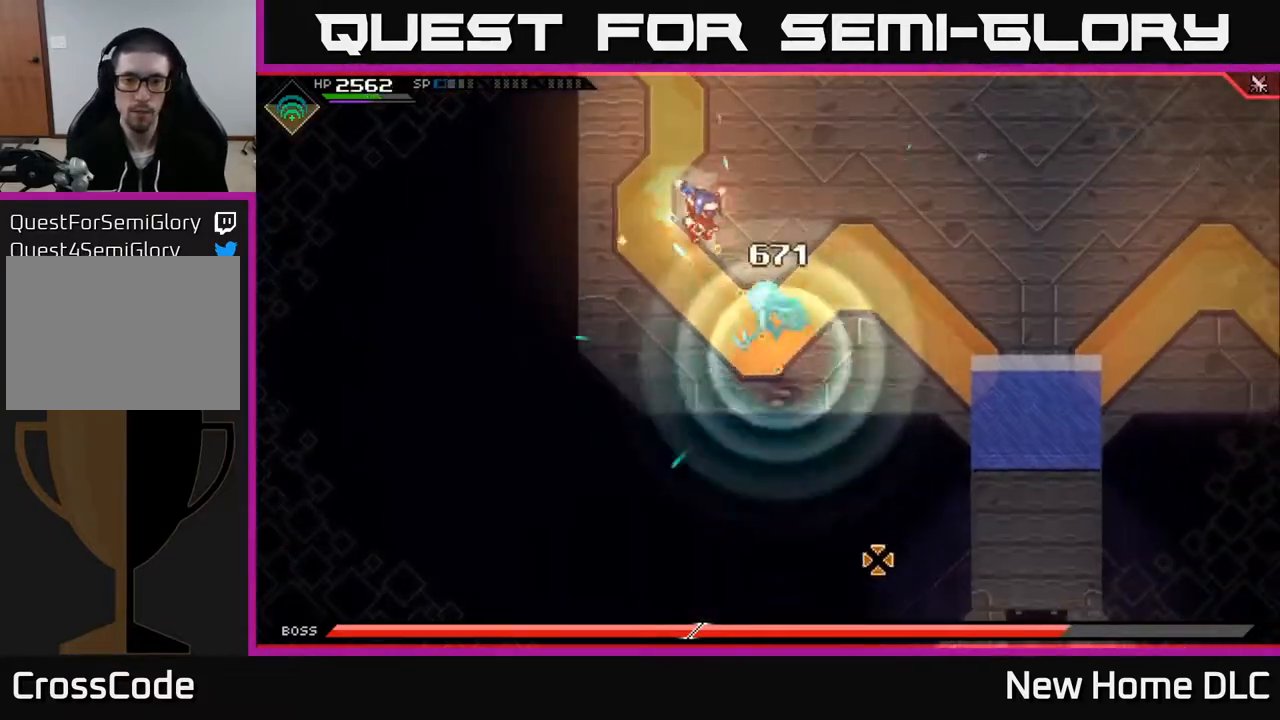
{"buttons": [], "left_stick": "center", "right_stick": "down-right", "events": []}
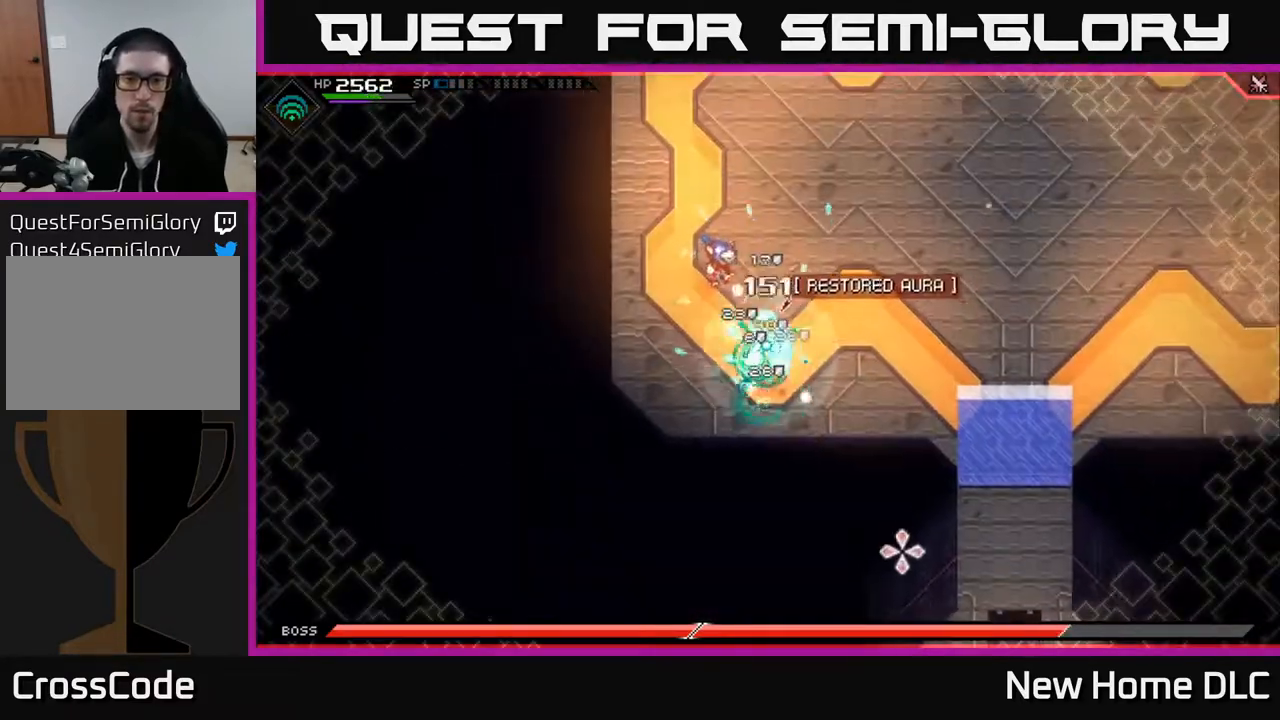
{"buttons": [], "left_stick": "up-right", "right_stick": "down-right", "events": [[183, "left_stick", "up"], [267, "left_stick", "up-right"], [350, "L1", "down"], [433, "L1", "up"]]}
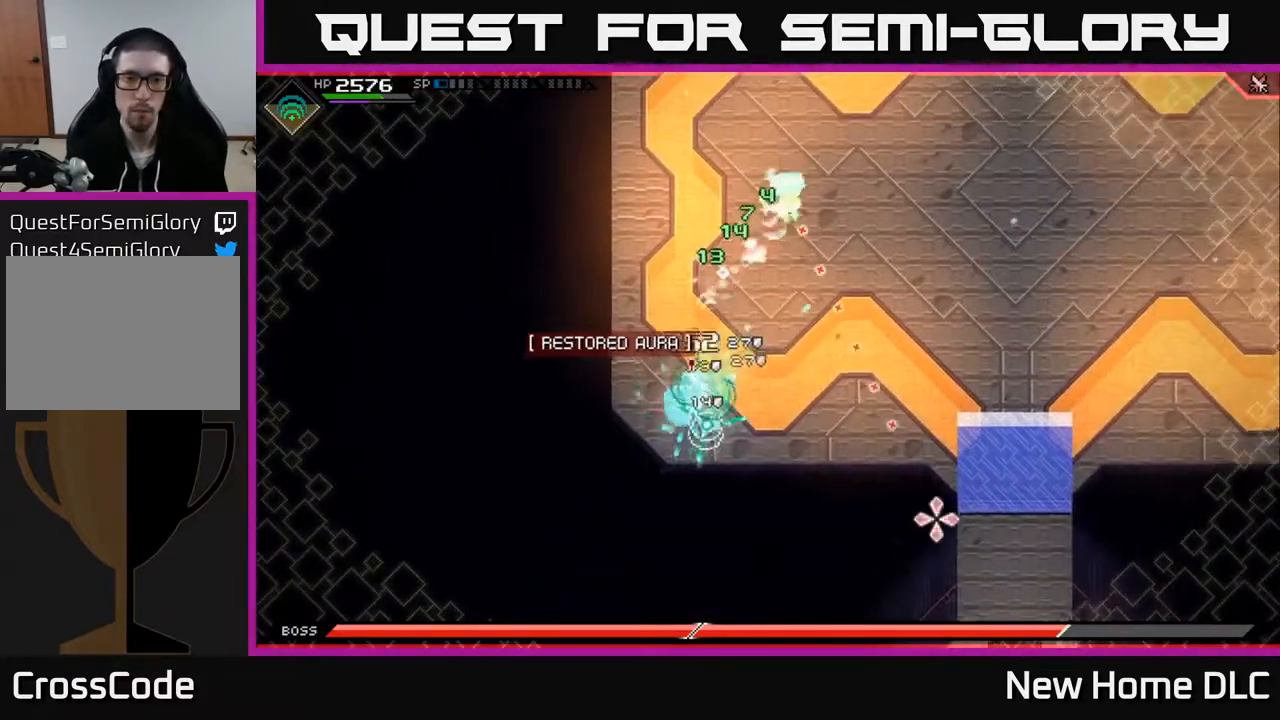
{"buttons": [], "left_stick": "right", "right_stick": "center", "events": [[67, "right_stick", "down"], [133, "L1", "down"], [250, "L1", "up"], [283, "left_stick", "right"], [500, "right_stick", "center"]]}
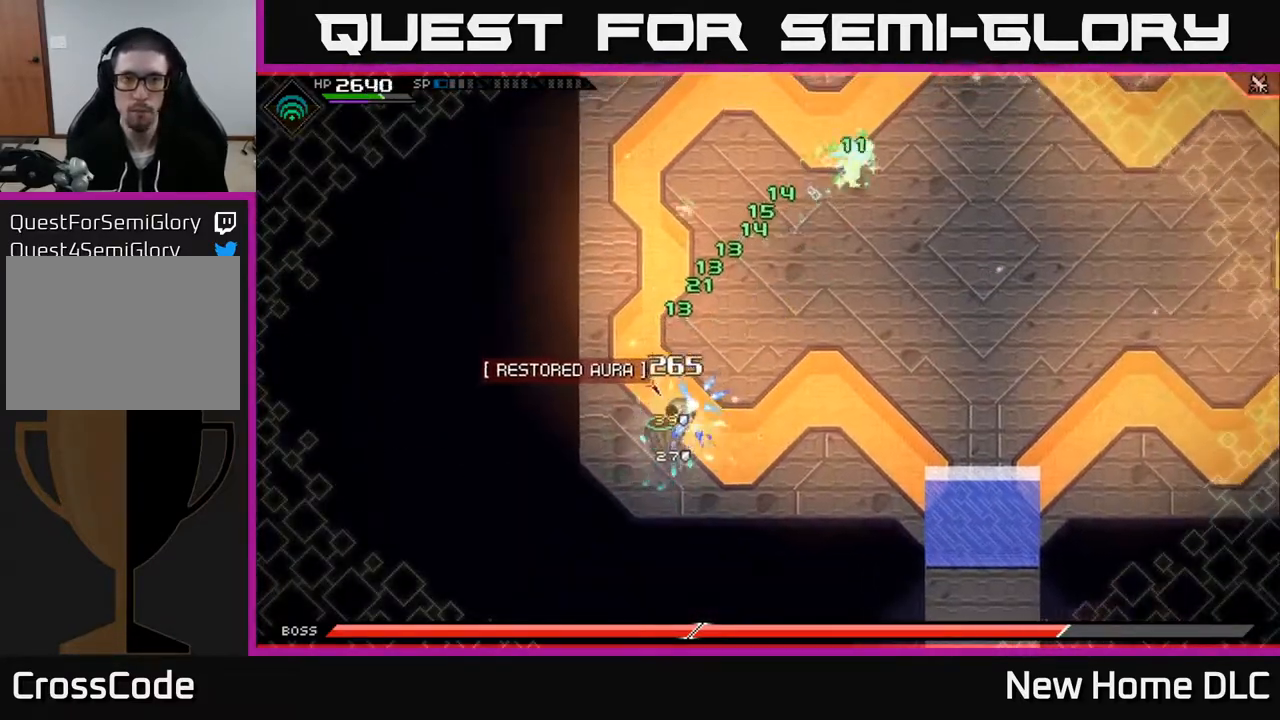
{"buttons": [], "left_stick": "right", "right_stick": "center", "events": []}
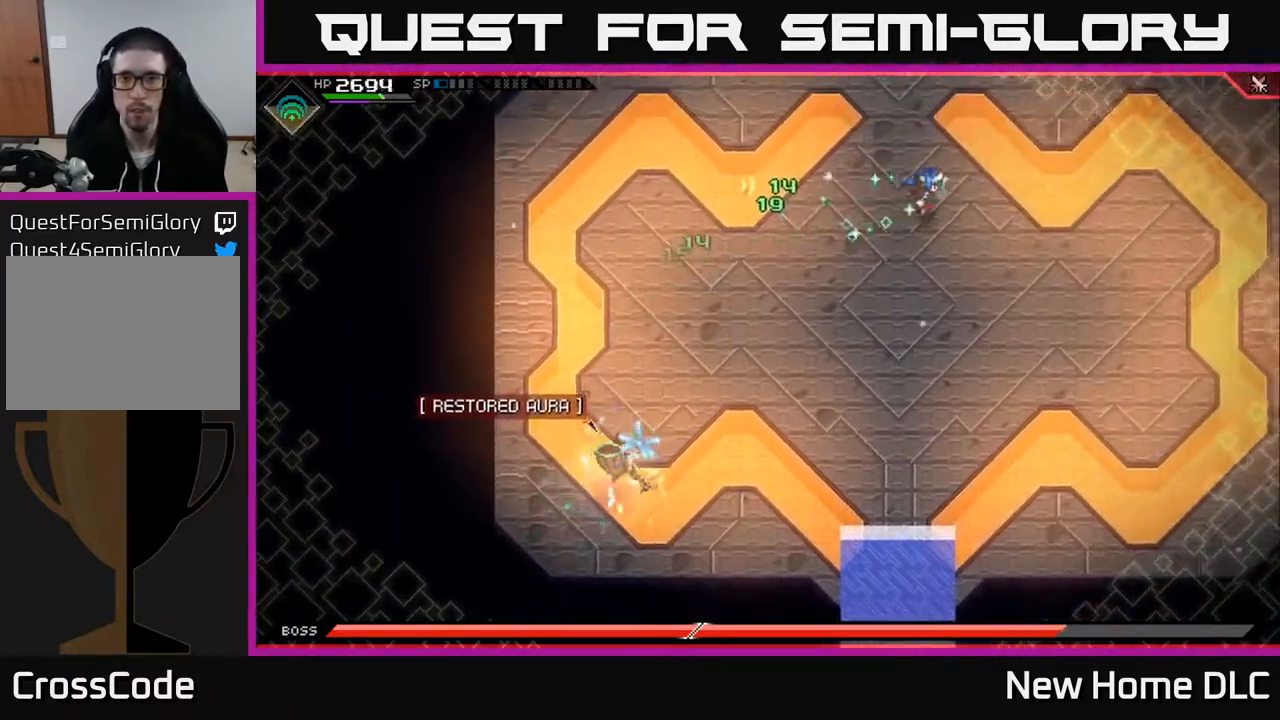
{"buttons": [], "left_stick": "right", "right_stick": "center", "events": [[233, "DPAD_RIGHT", "down"], [317, "DPAD_RIGHT", "up"]]}
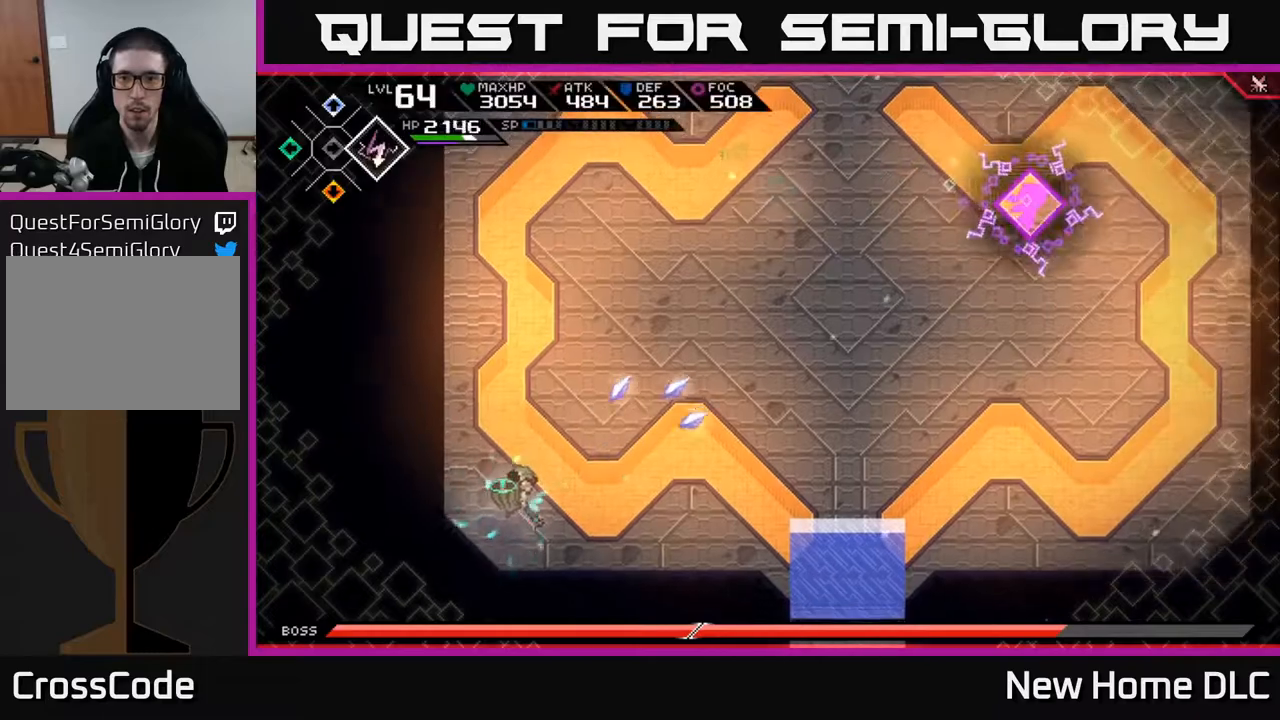
{"buttons": [], "left_stick": "down", "right_stick": "center", "events": [[300, "left_stick", "down-right"], [400, "left_stick", "down"]]}
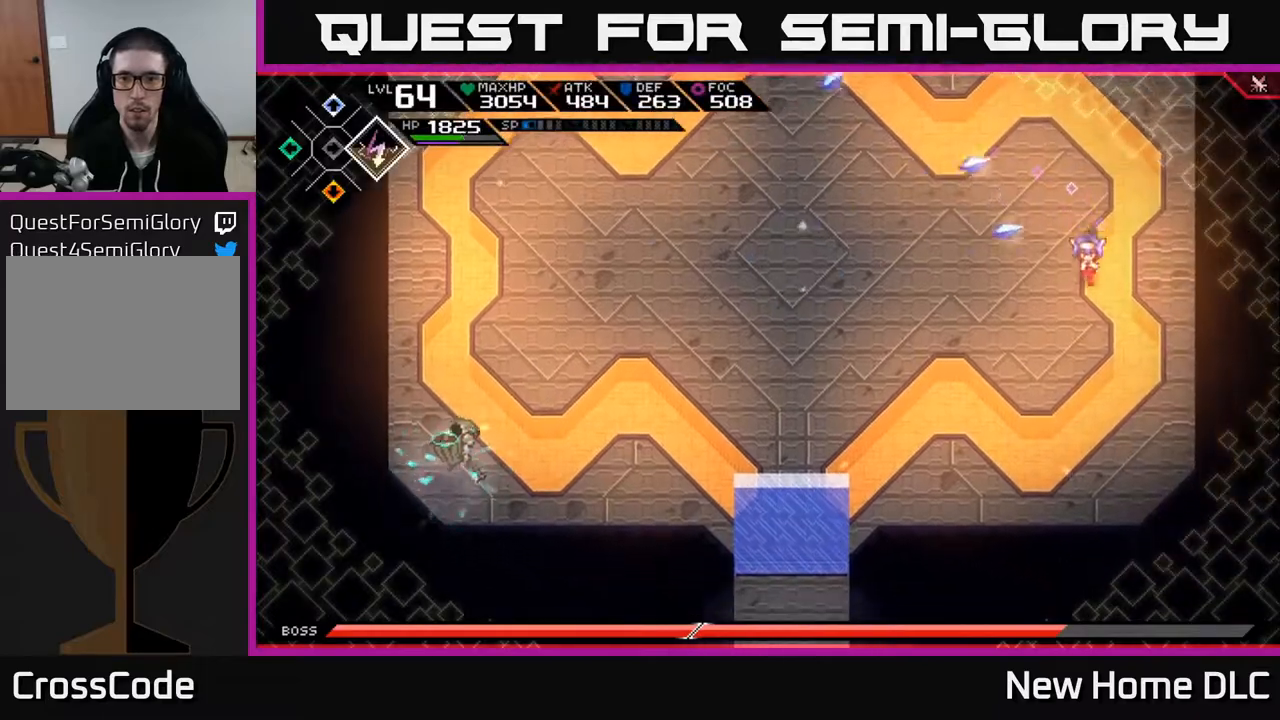
{"buttons": [], "left_stick": "down-right", "right_stick": "center", "events": [[333, "left_stick", "down-right"]]}